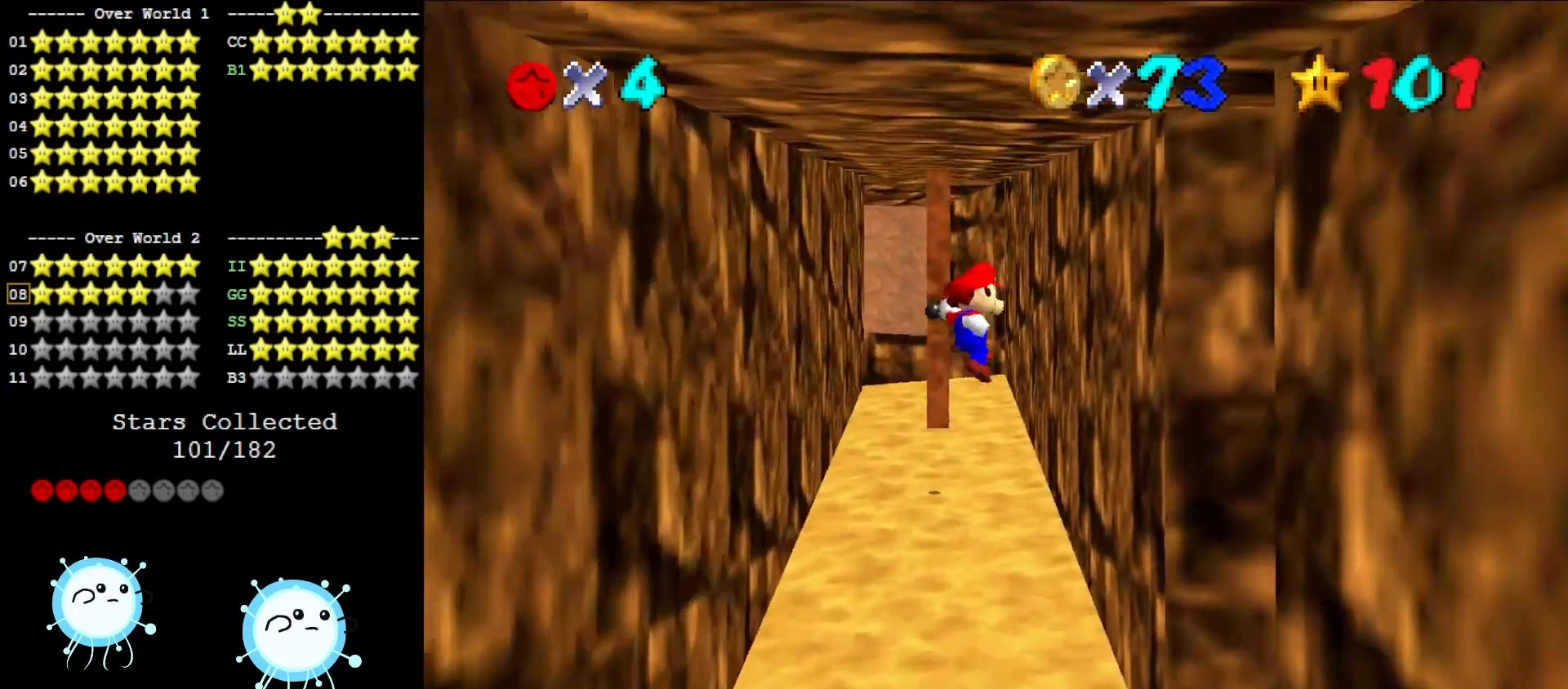
Gameplay with a controller (Nintendo layout); each line is a JSON object with the inputs held at the frame after it. "events" lists button and stick changes between this image and that frame as [ms after this image, input, new state], when the widget could be followed in between. Not read: L3 R3.
{"buttons": ["A"], "left_stick": "up-left", "events": [[317, "A", "down"], [350, "left_stick", "up-left"]]}
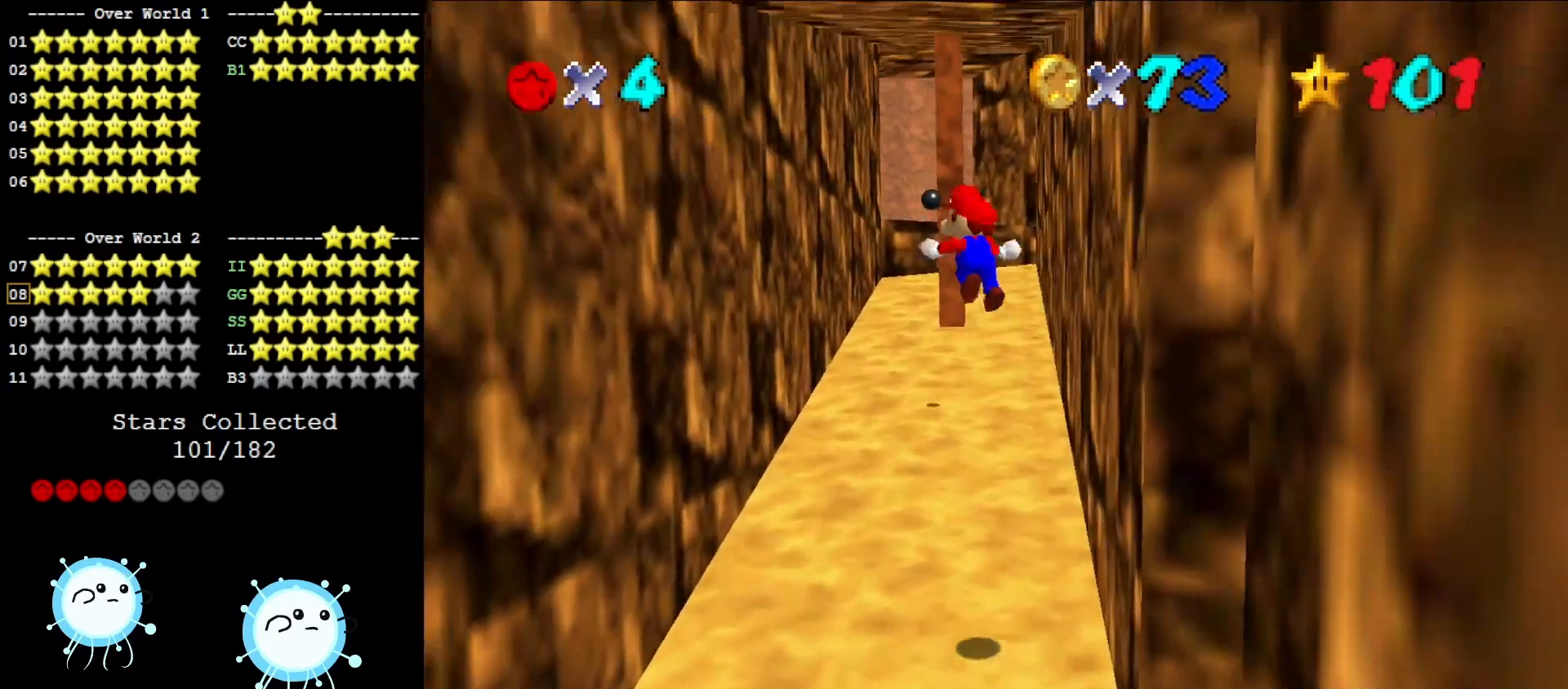
{"buttons": [], "left_stick": "up-left", "events": [[33, "A", "up"]]}
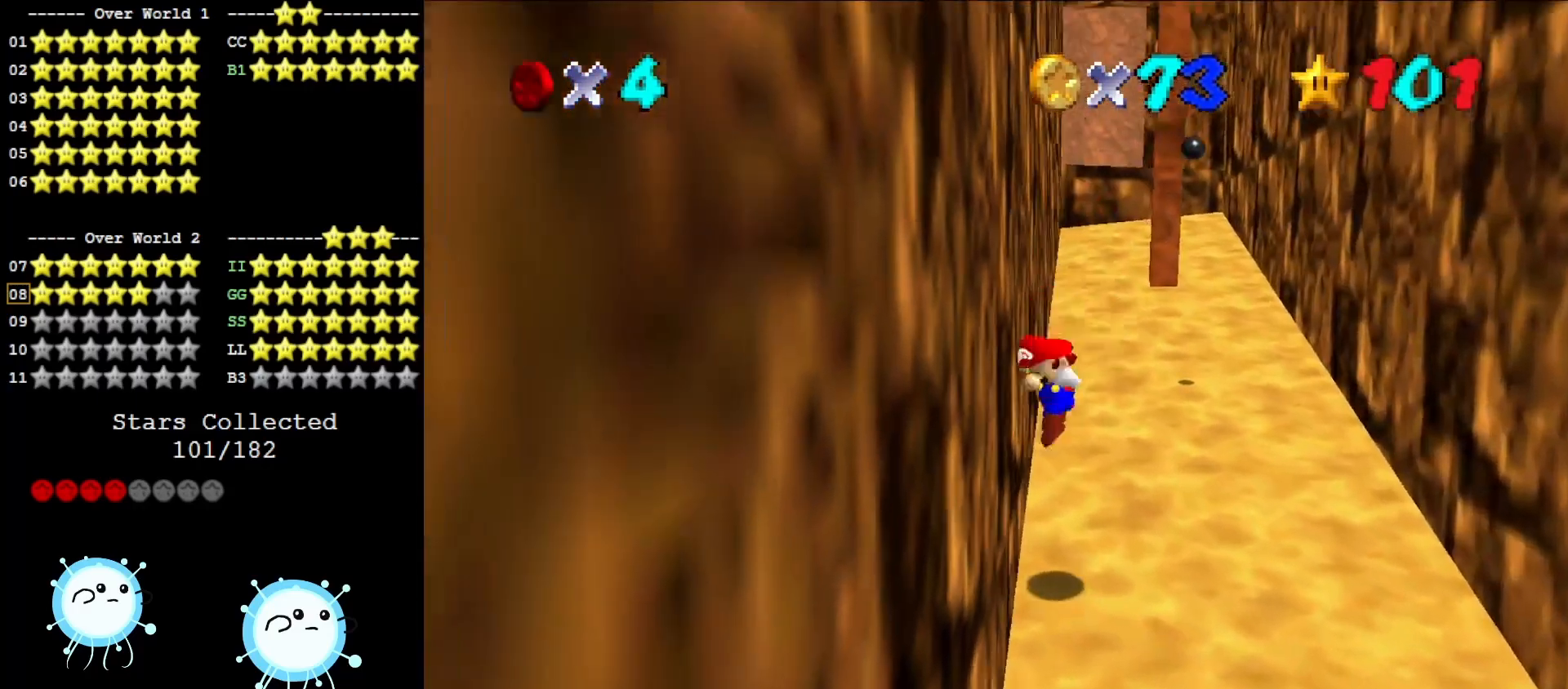
{"buttons": [], "left_stick": "right", "events": [[33, "A", "down"], [33, "left_stick", "up-right"], [217, "A", "up"], [350, "left_stick", "right"]]}
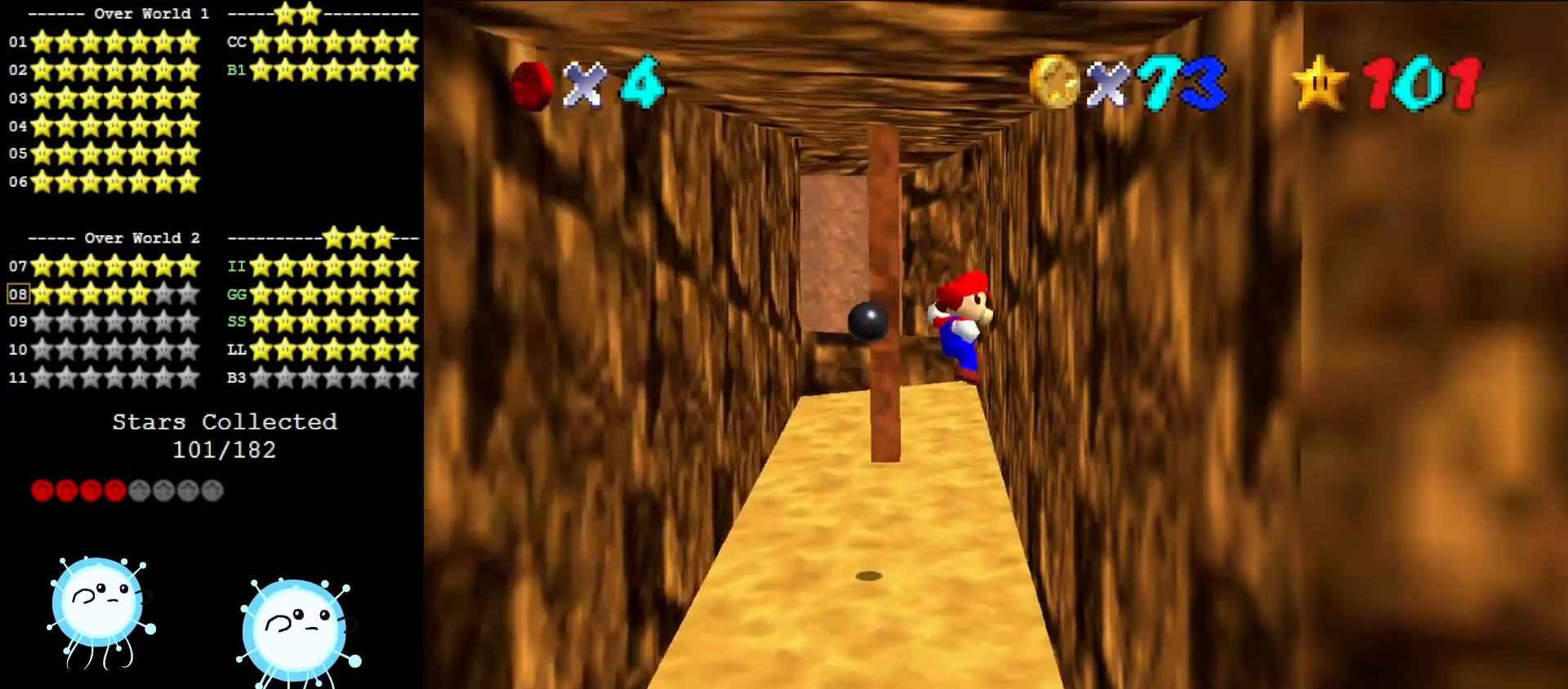
{"buttons": [], "left_stick": "left", "events": [[217, "A", "down"], [217, "left_stick", "up"], [283, "left_stick", "up-left"], [383, "A", "up"], [450, "left_stick", "left"]]}
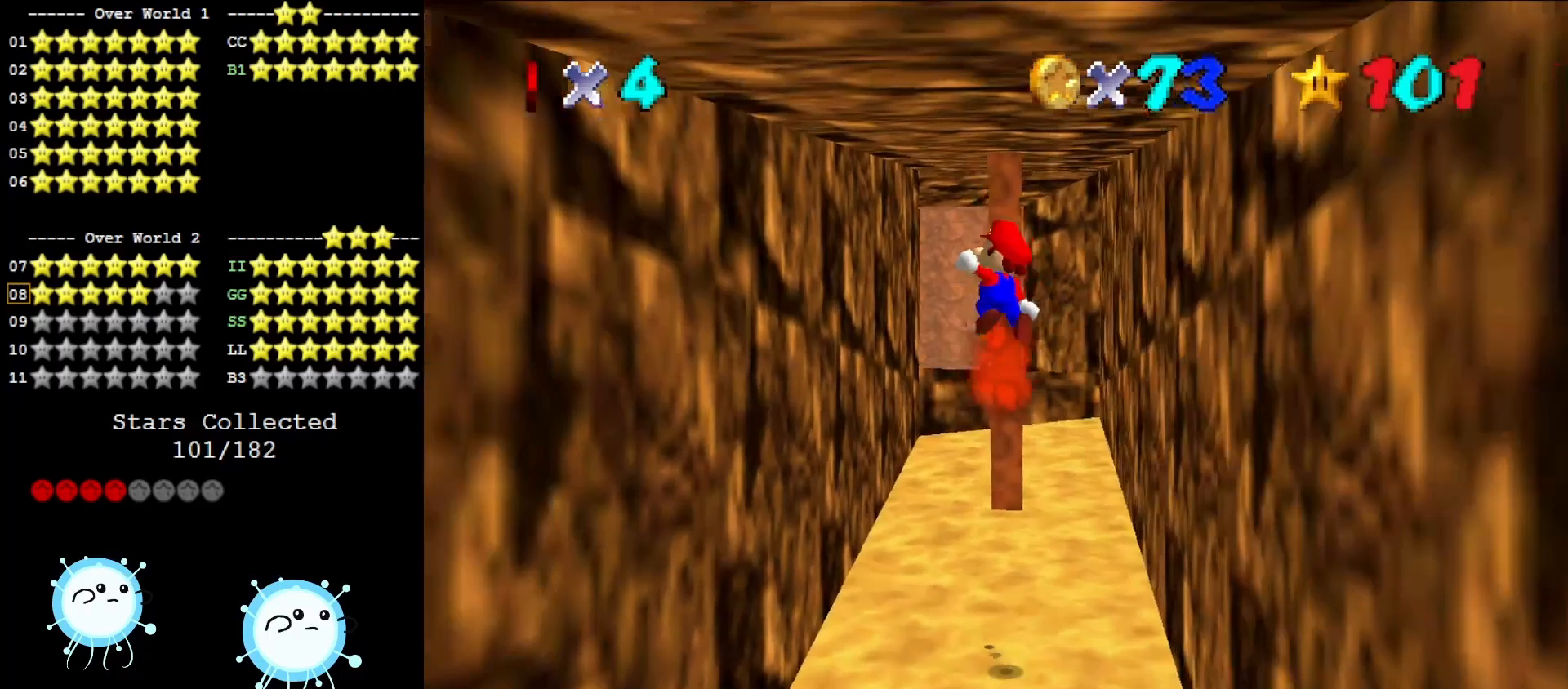
{"buttons": ["A"], "left_stick": "up-right", "events": [[383, "left_stick", "up"], [433, "A", "down"], [467, "left_stick", "up-right"]]}
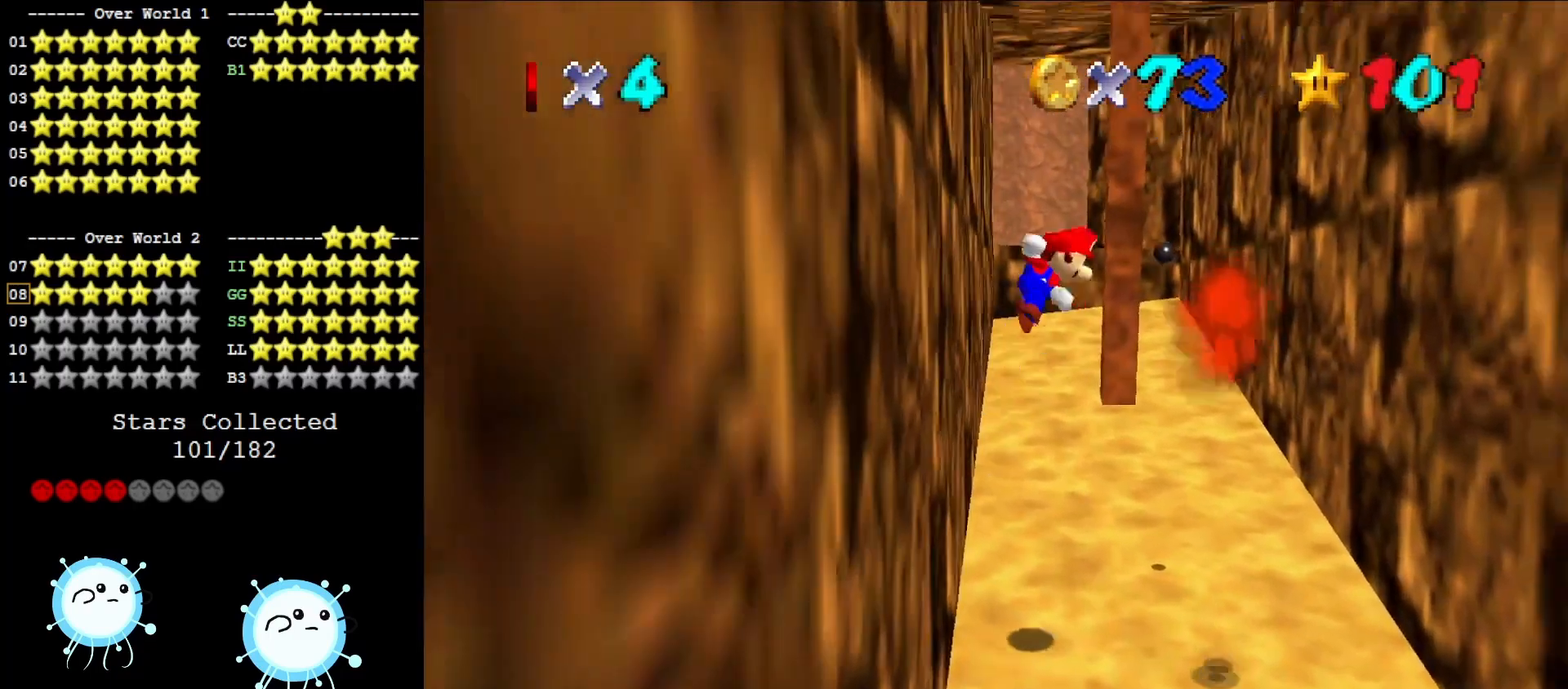
{"buttons": [], "left_stick": "up-right", "events": [[100, "A", "up"]]}
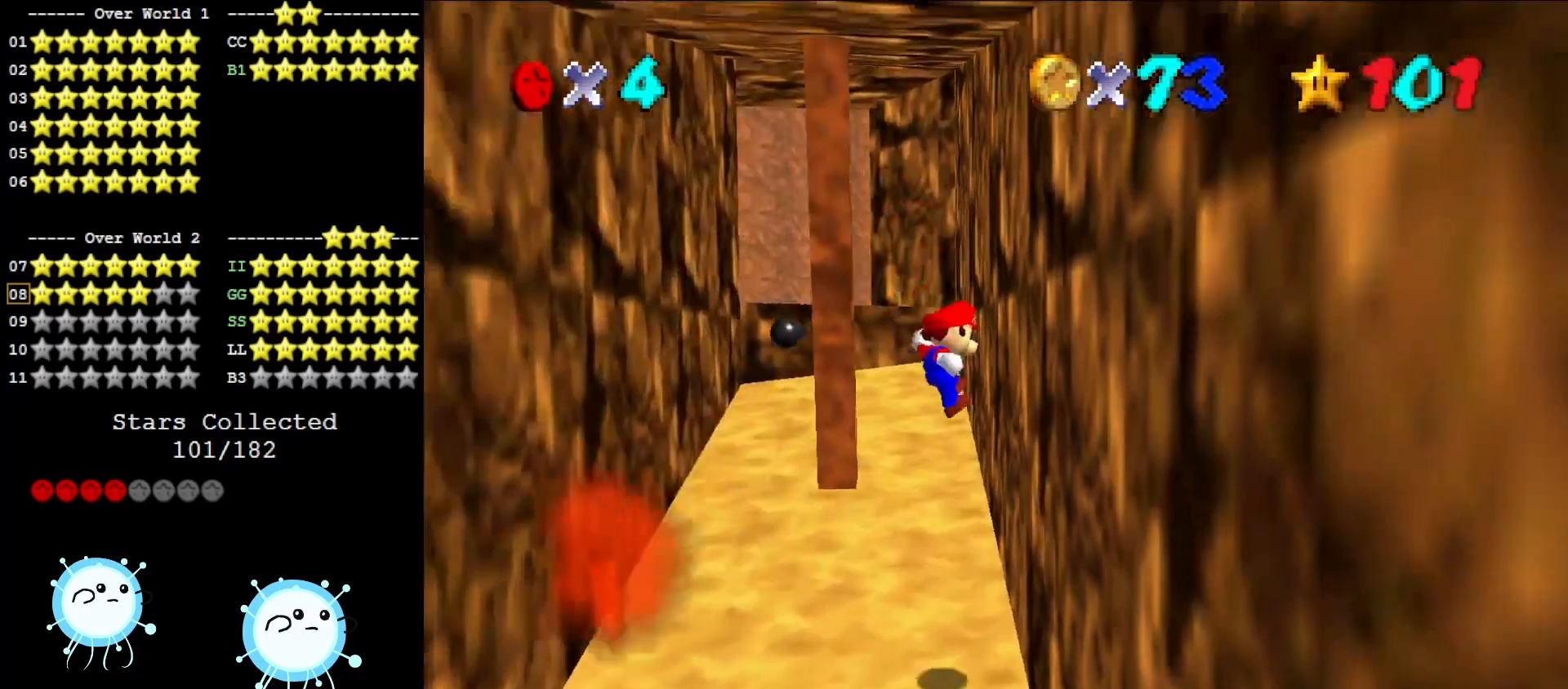
{"buttons": [], "left_stick": "up", "events": [[167, "A", "down"], [183, "left_stick", "up-left"], [467, "A", "up"], [500, "left_stick", "up"]]}
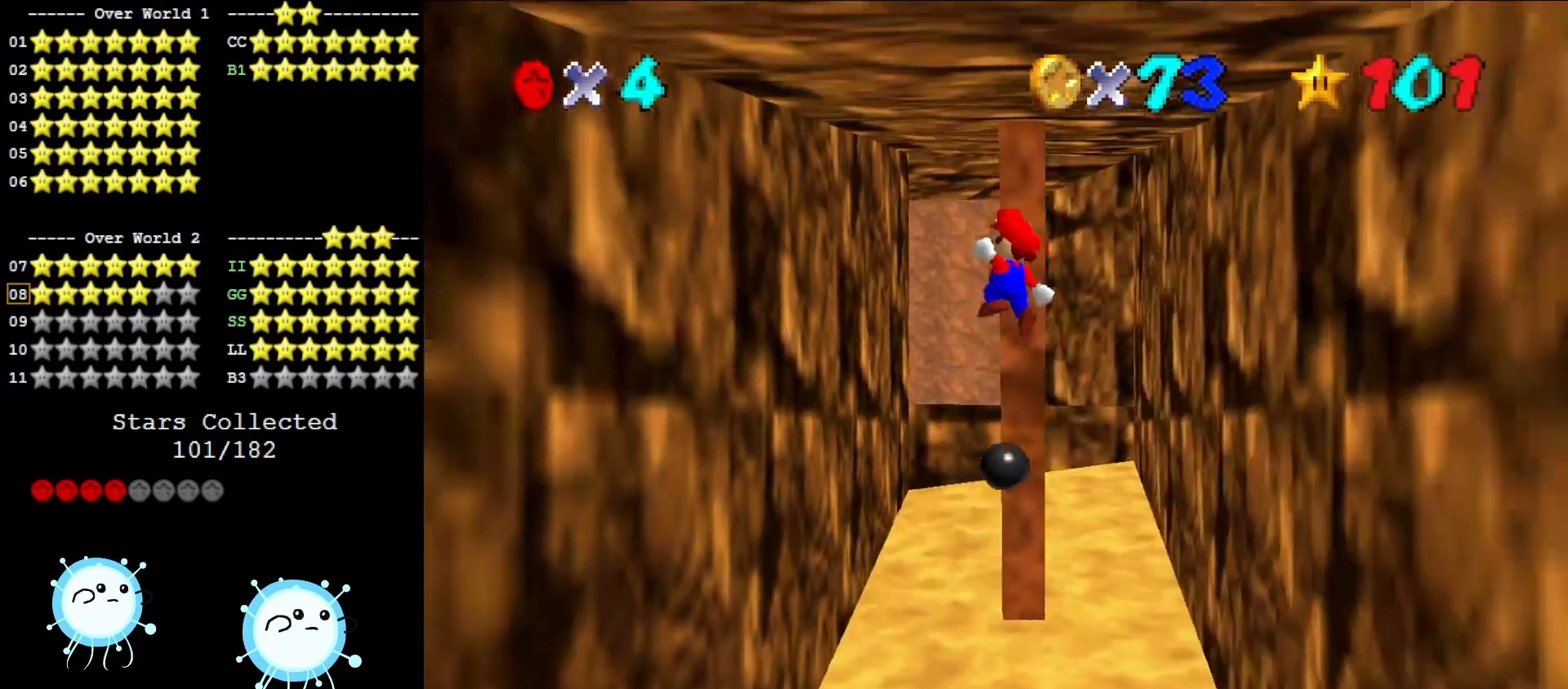
{"buttons": ["A", "START"], "left_stick": "up-left", "events": [[500, "A", "down"], [500, "START", "down"], [500, "left_stick", "up-left"]]}
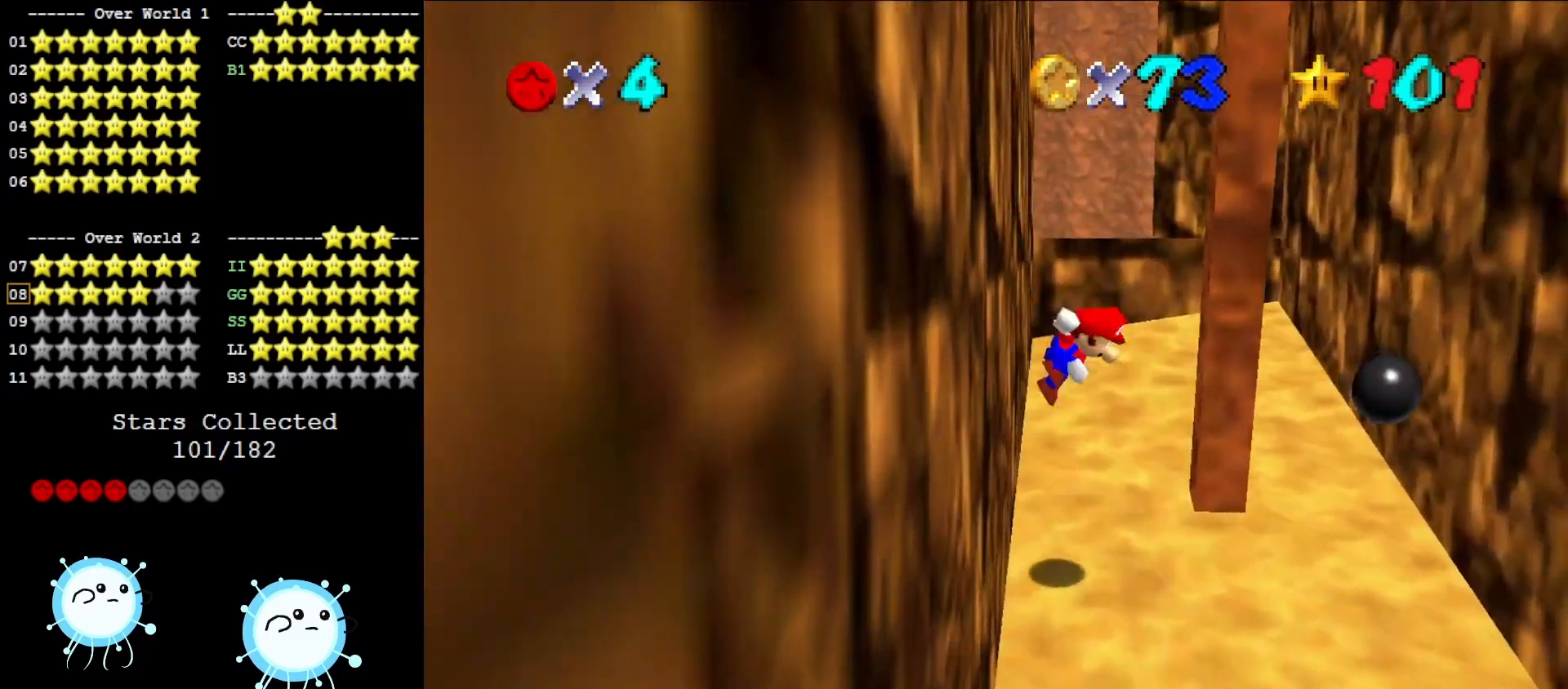
{"buttons": ["A"], "left_stick": "up-left", "events": [[183, "A", "up"], [183, "START", "up"], [367, "A", "down"]]}
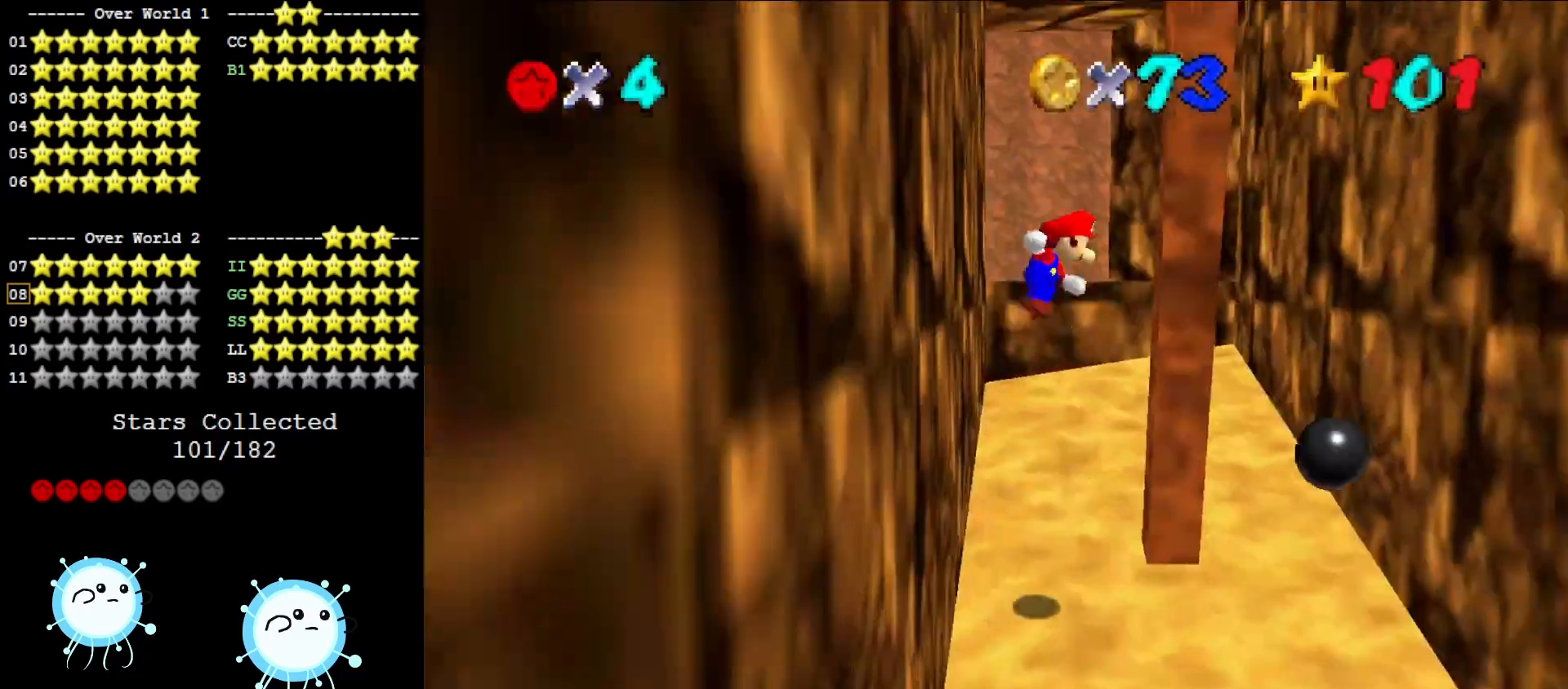
{"buttons": ["A"], "left_stick": "up", "events": [[117, "START", "down"], [167, "left_stick", "up"], [300, "START", "up"], [333, "A", "up"], [450, "A", "down"]]}
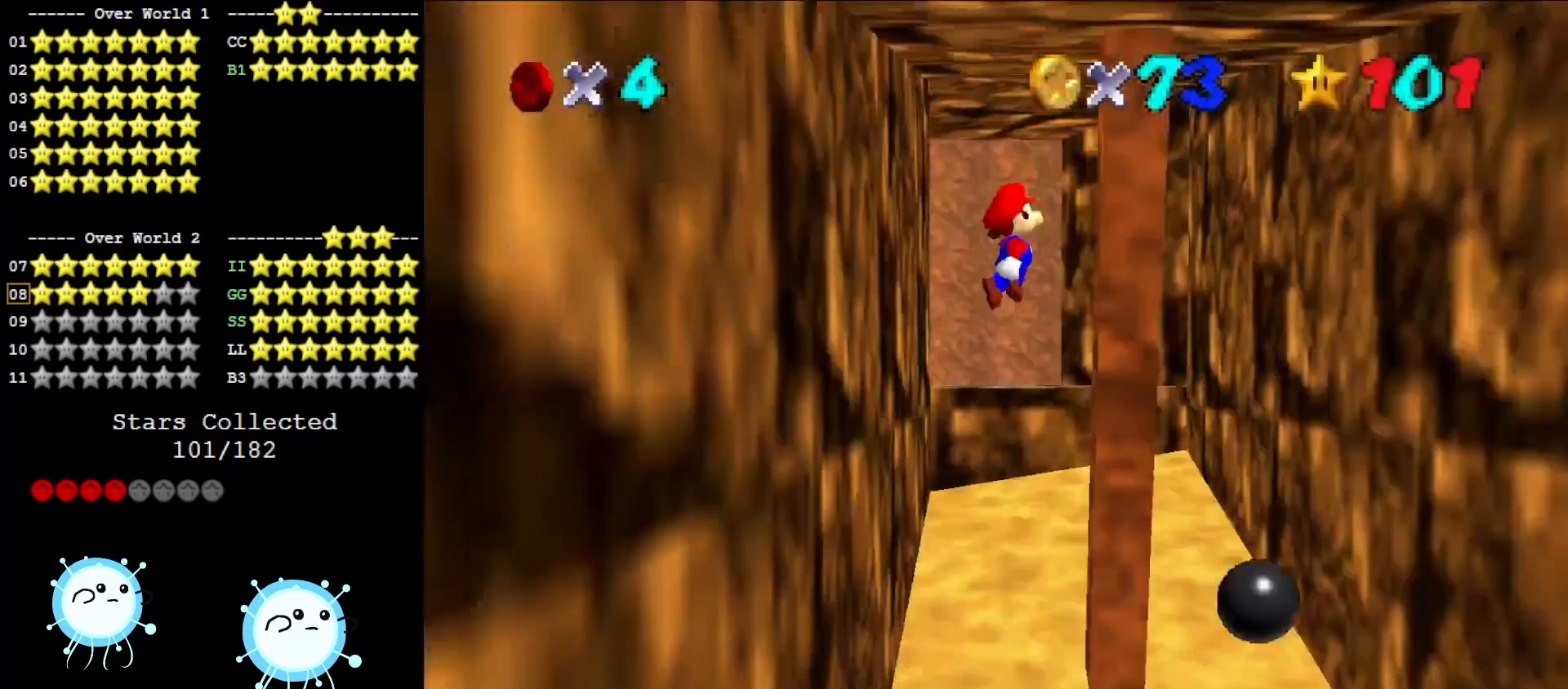
{"buttons": ["A"], "left_stick": "up-right", "events": [[150, "START", "down"], [350, "A", "up"], [350, "START", "up"], [367, "left_stick", "up-right"], [467, "A", "down"]]}
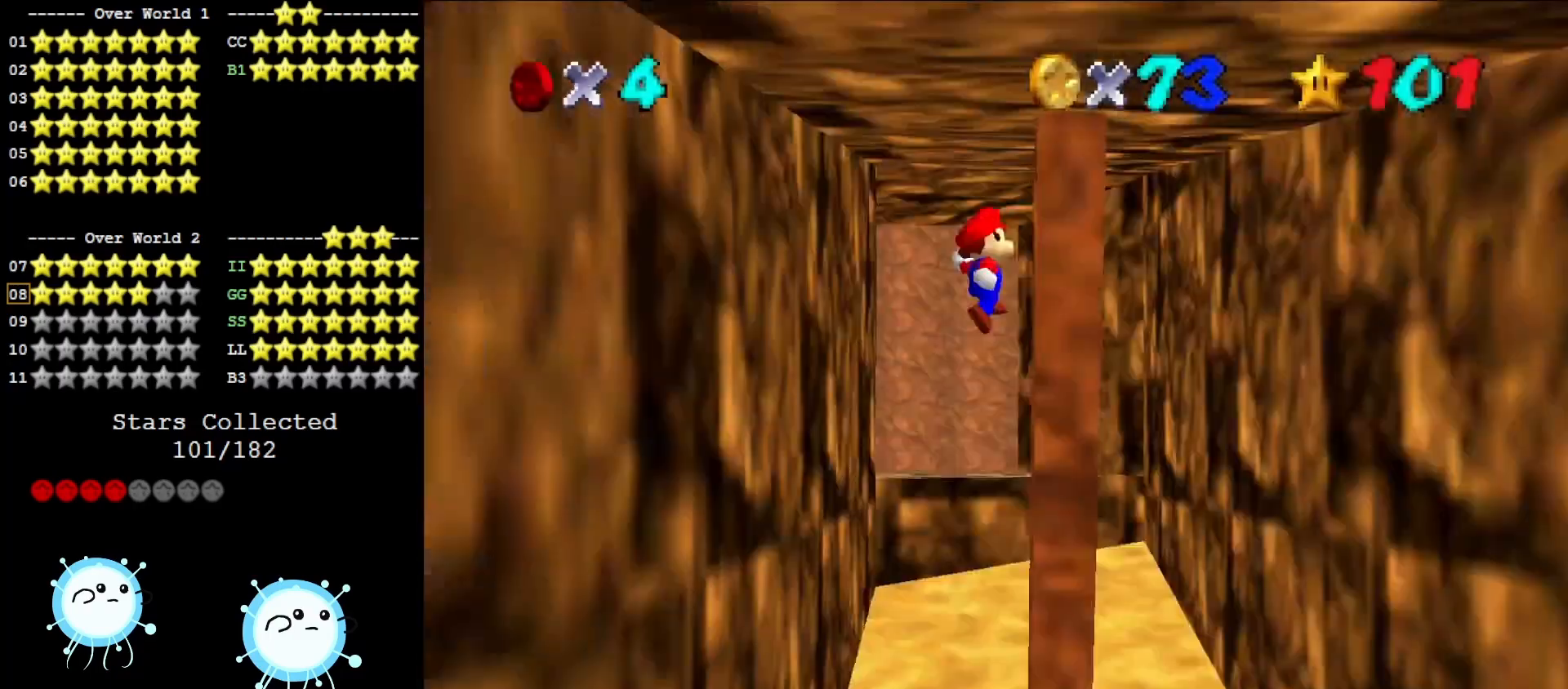
{"buttons": ["A"], "left_stick": "right", "events": [[33, "left_stick", "up"], [100, "START", "down"], [283, "START", "up"], [350, "A", "up"], [350, "left_stick", "up-right"], [467, "A", "down"], [467, "left_stick", "right"]]}
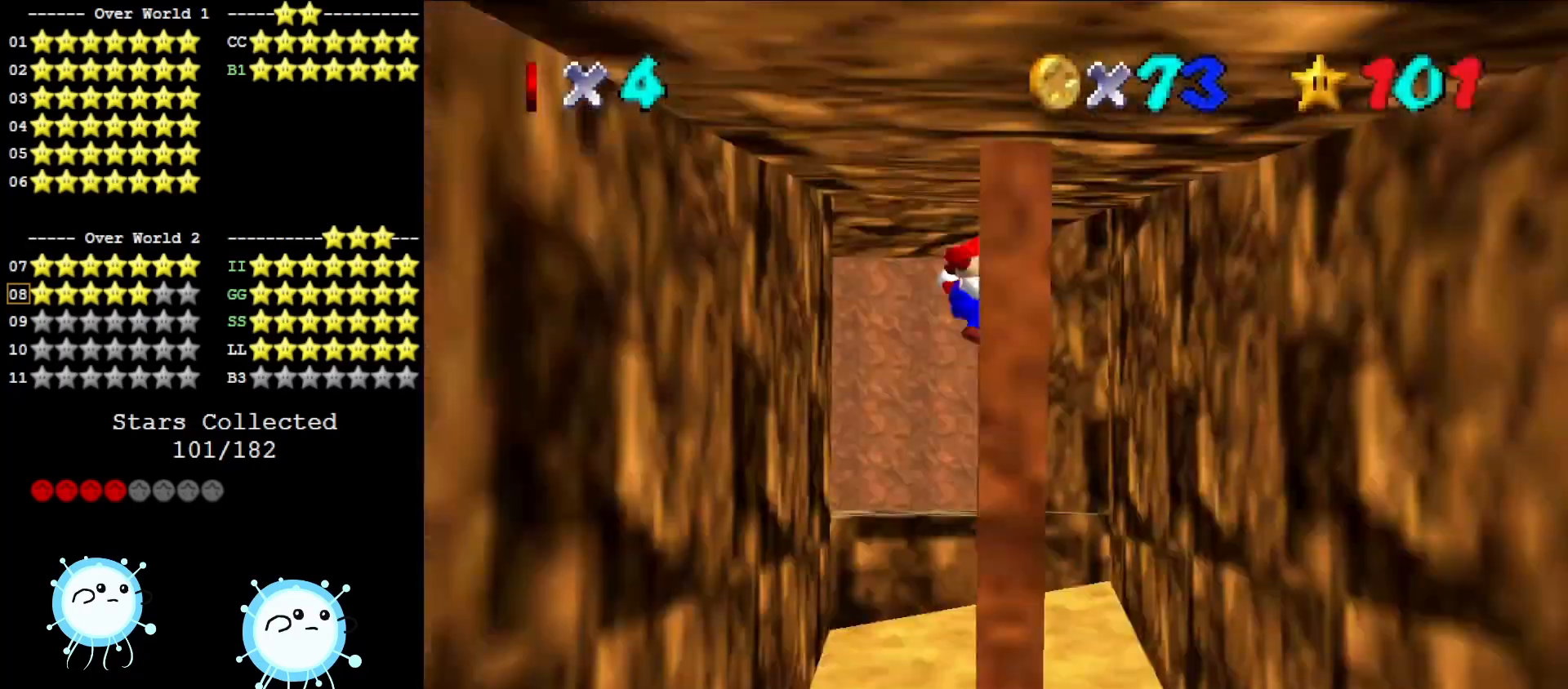
{"buttons": ["A", "START"], "left_stick": "up-right", "events": [[67, "left_stick", "up-right"], [283, "A", "up"], [500, "A", "down"], [500, "START", "down"]]}
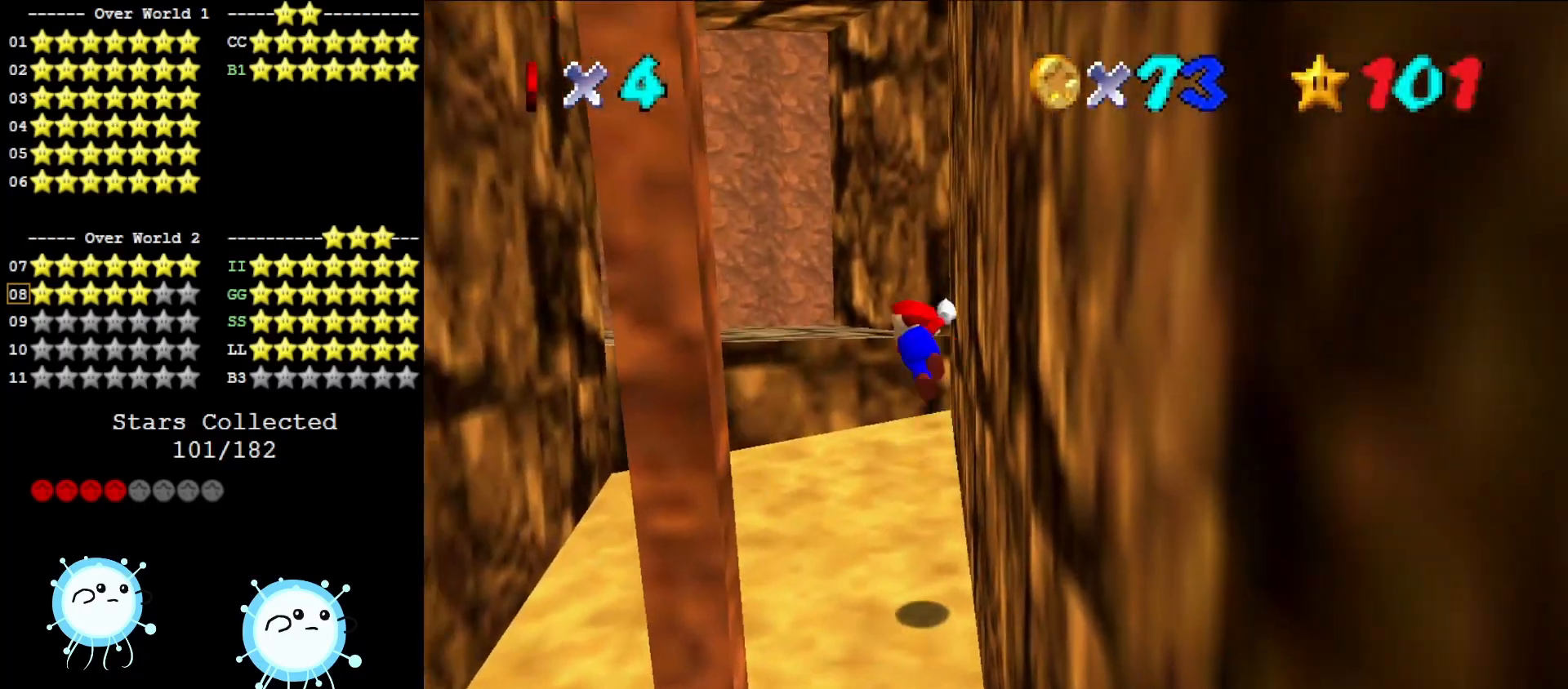
{"buttons": [], "left_stick": "up-left", "events": [[67, "left_stick", "up-left"], [133, "A", "up"], [150, "START", "up"], [317, "A", "down"], [500, "A", "up"]]}
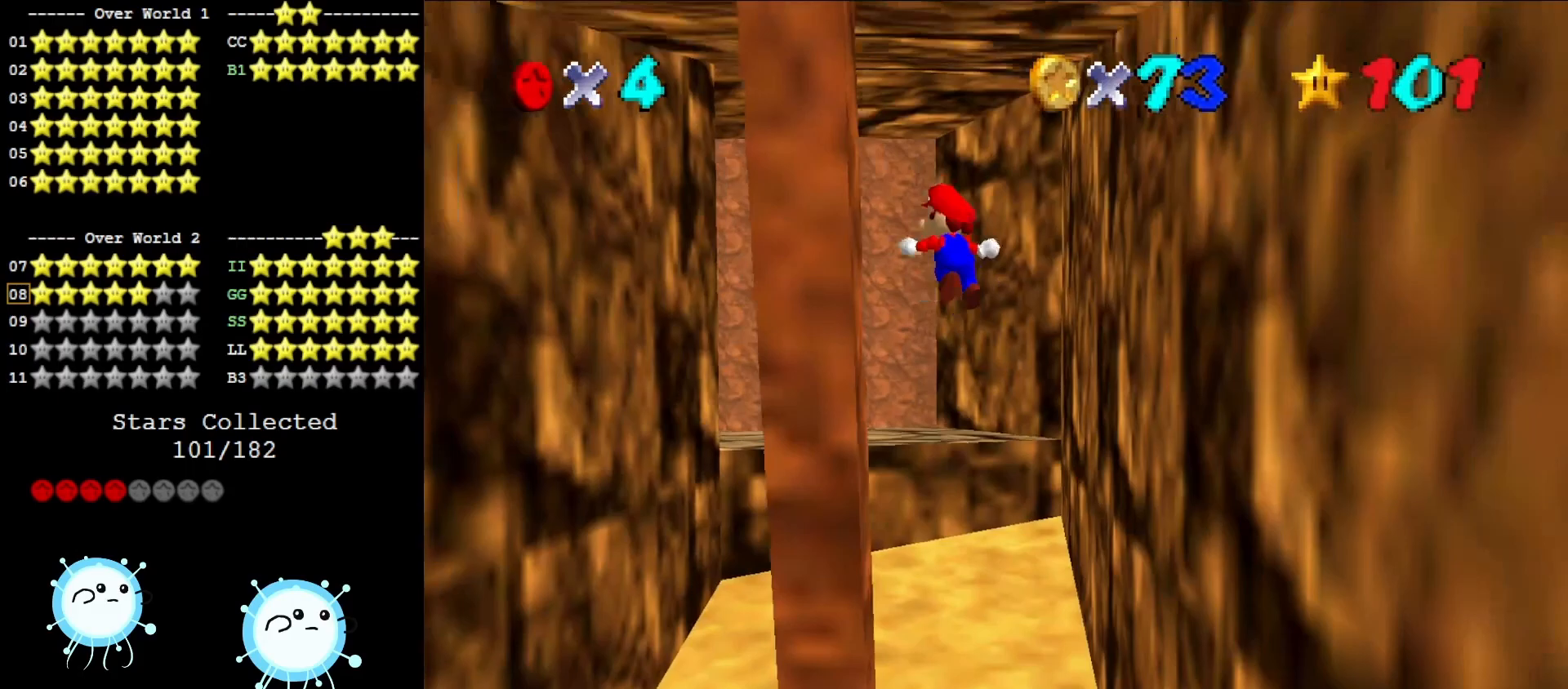
{"buttons": [], "left_stick": "left", "events": [[367, "left_stick", "left"]]}
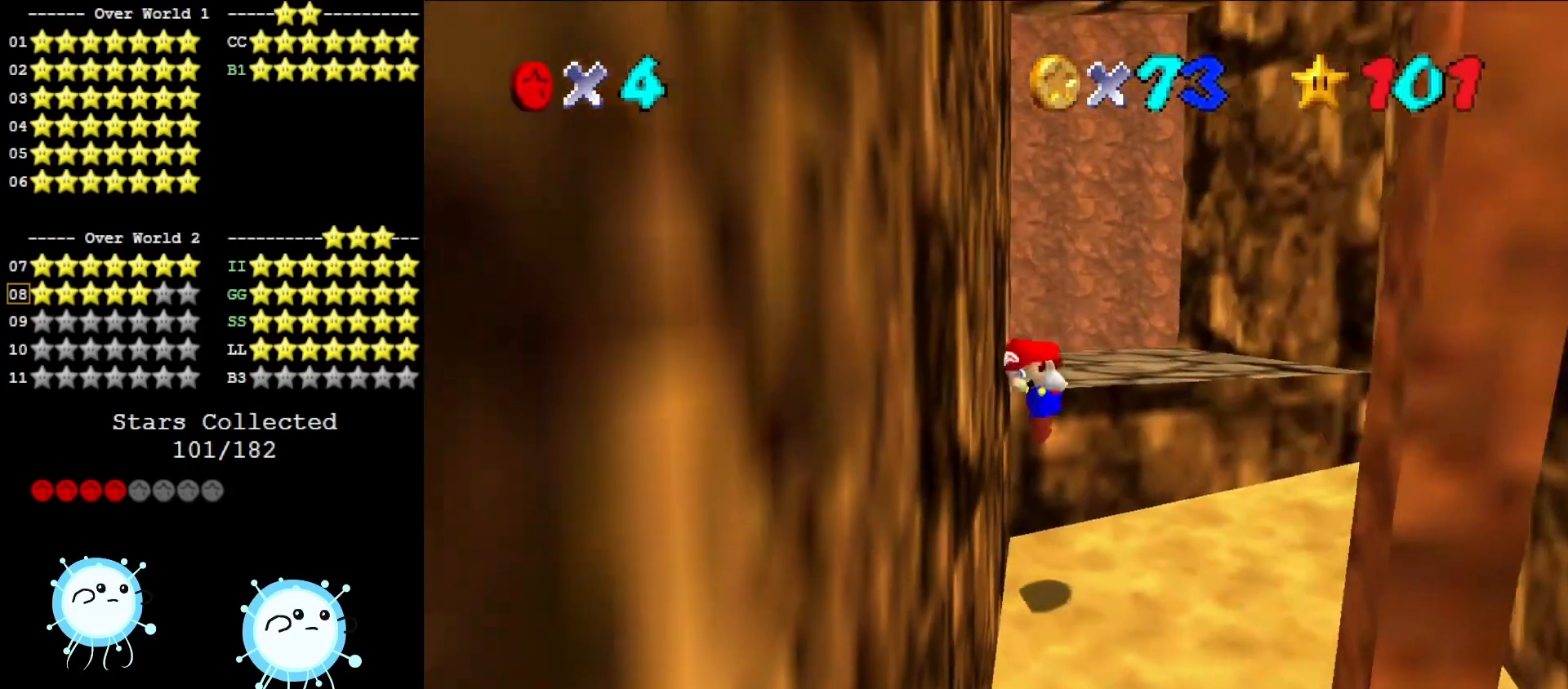
{"buttons": [], "left_stick": "up-left", "events": [[33, "A", "down"], [100, "left_stick", "up-left"], [283, "A", "up"]]}
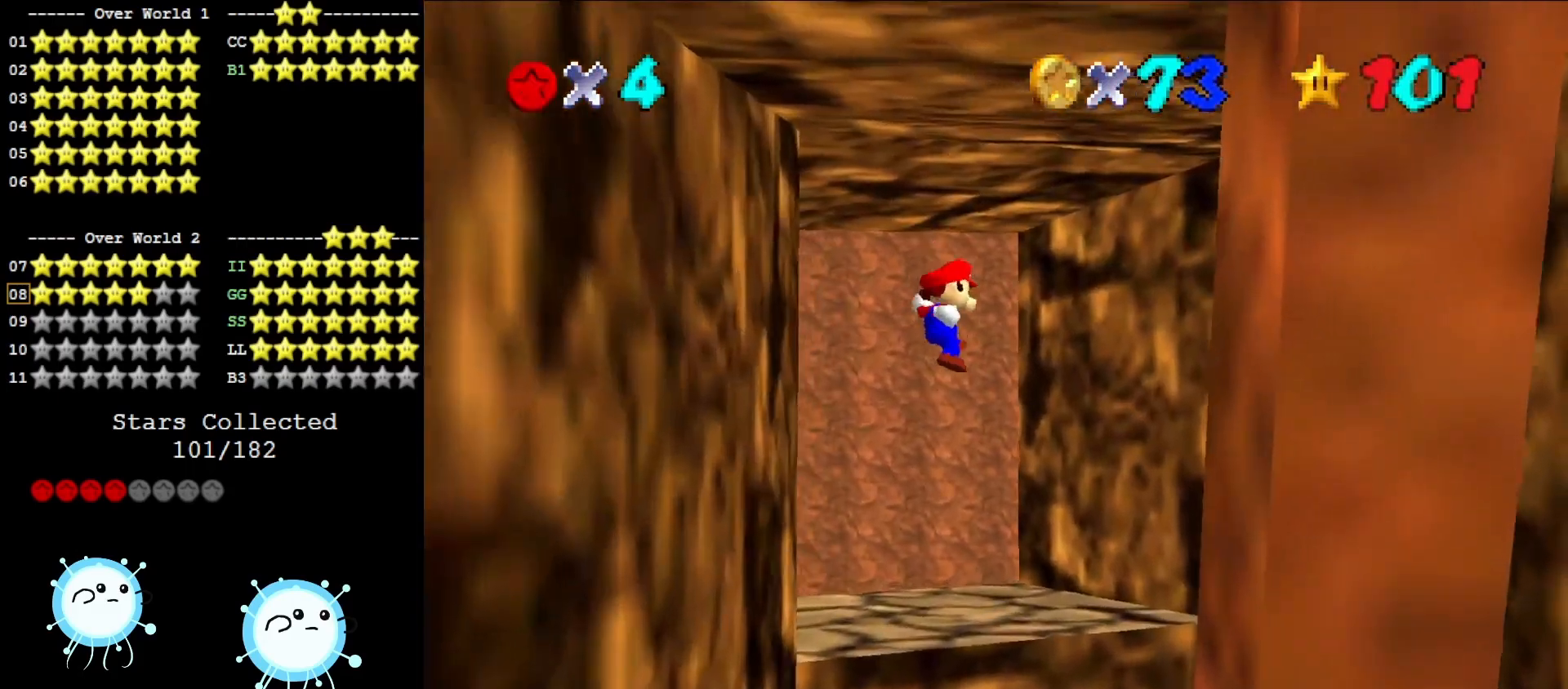
{"buttons": [], "left_stick": "center", "events": [[100, "C_DOWN", "down"], [117, "C_RIGHT", "down"], [150, "left_stick", "up"], [250, "C_DOWN", "up"], [250, "C_RIGHT", "up"], [417, "C_DOWN", "down"], [417, "C_RIGHT", "down"], [417, "left_stick", "center"], [500, "C_DOWN", "up"], [500, "C_RIGHT", "up"]]}
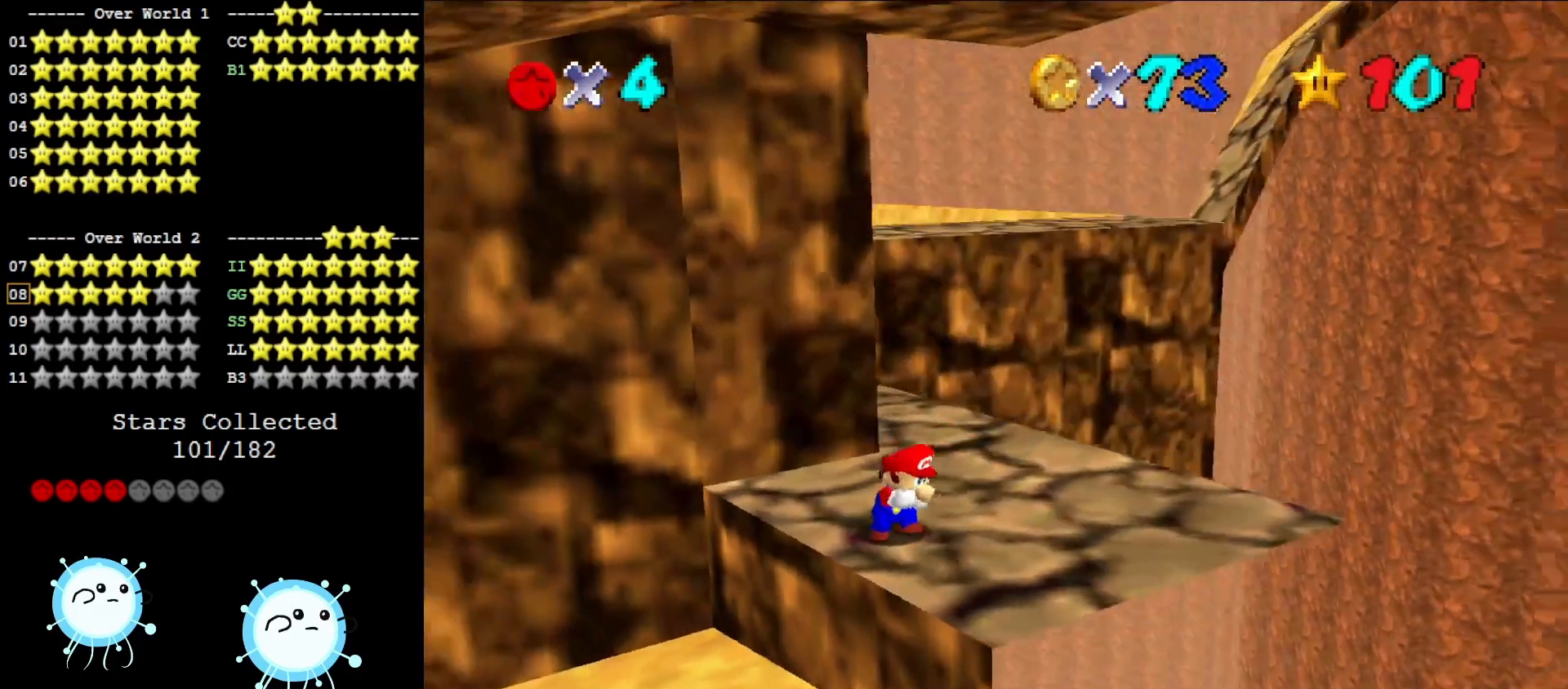
{"buttons": [], "left_stick": "up-right", "events": [[100, "left_stick", "right"], [317, "left_stick", "up-right"]]}
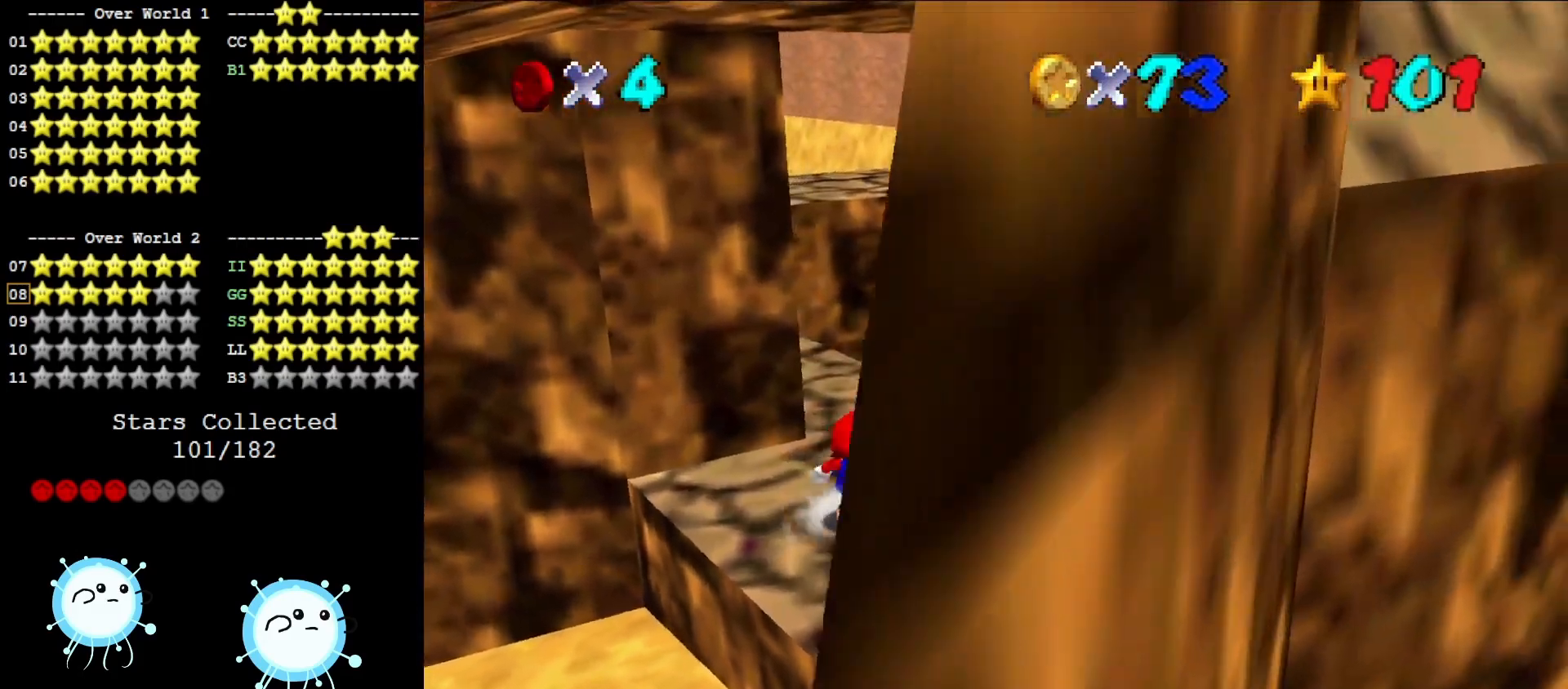
{"buttons": [], "left_stick": "up", "events": [[100, "left_stick", "up"], [300, "A", "down"], [467, "A", "up"]]}
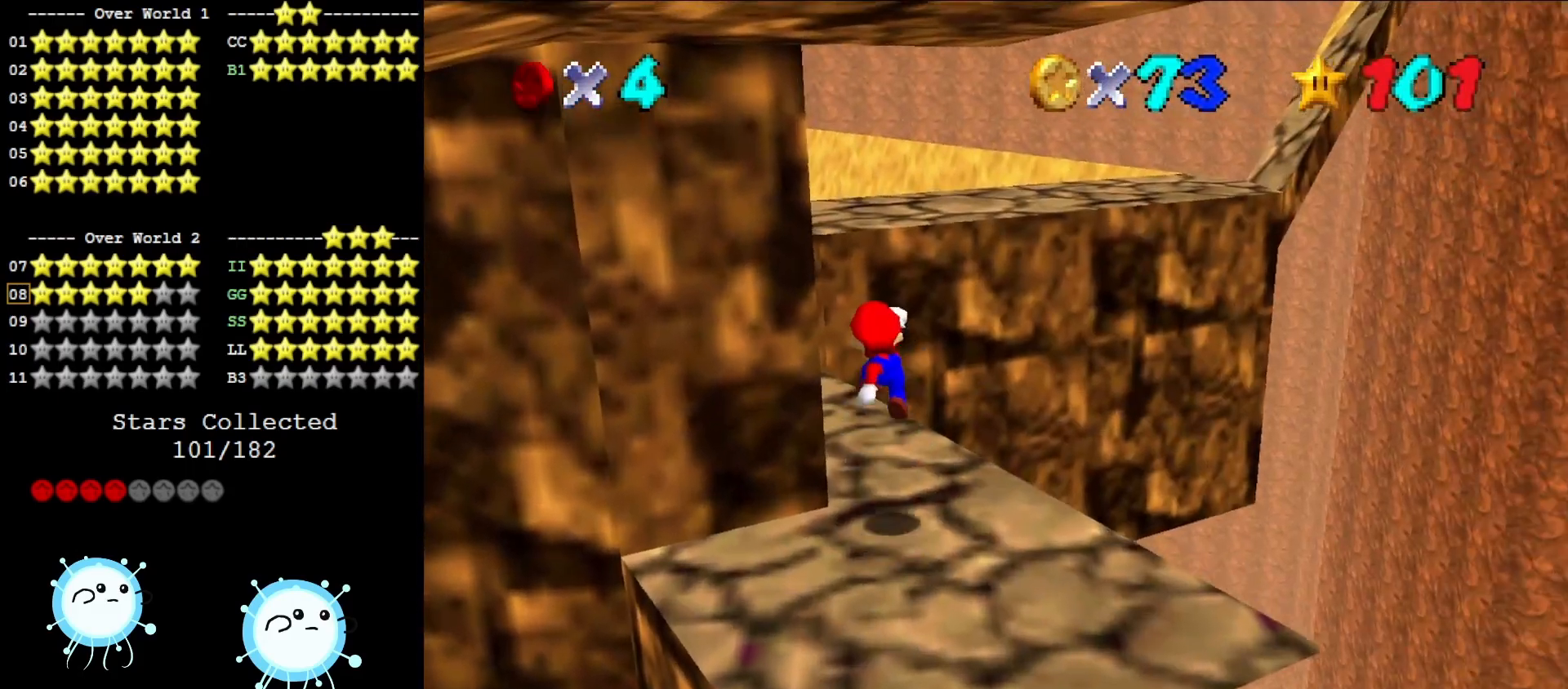
{"buttons": ["A"], "left_stick": "up", "events": [[67, "C_DOWN", "down"], [67, "C_RIGHT", "down"], [150, "C_RIGHT", "up"], [183, "C_DOWN", "up"], [433, "A", "down"]]}
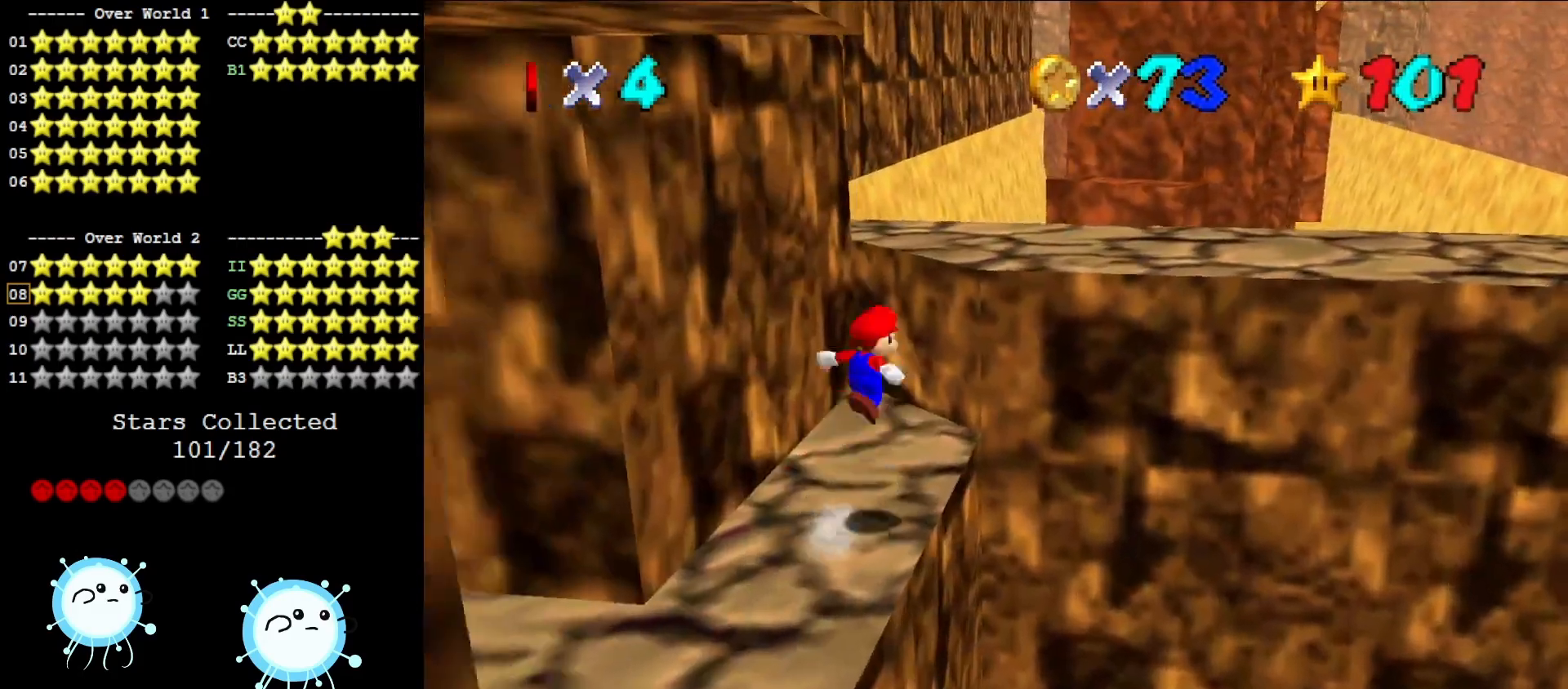
{"buttons": [], "left_stick": "center", "events": [[167, "left_stick", "center"], [417, "A", "up"]]}
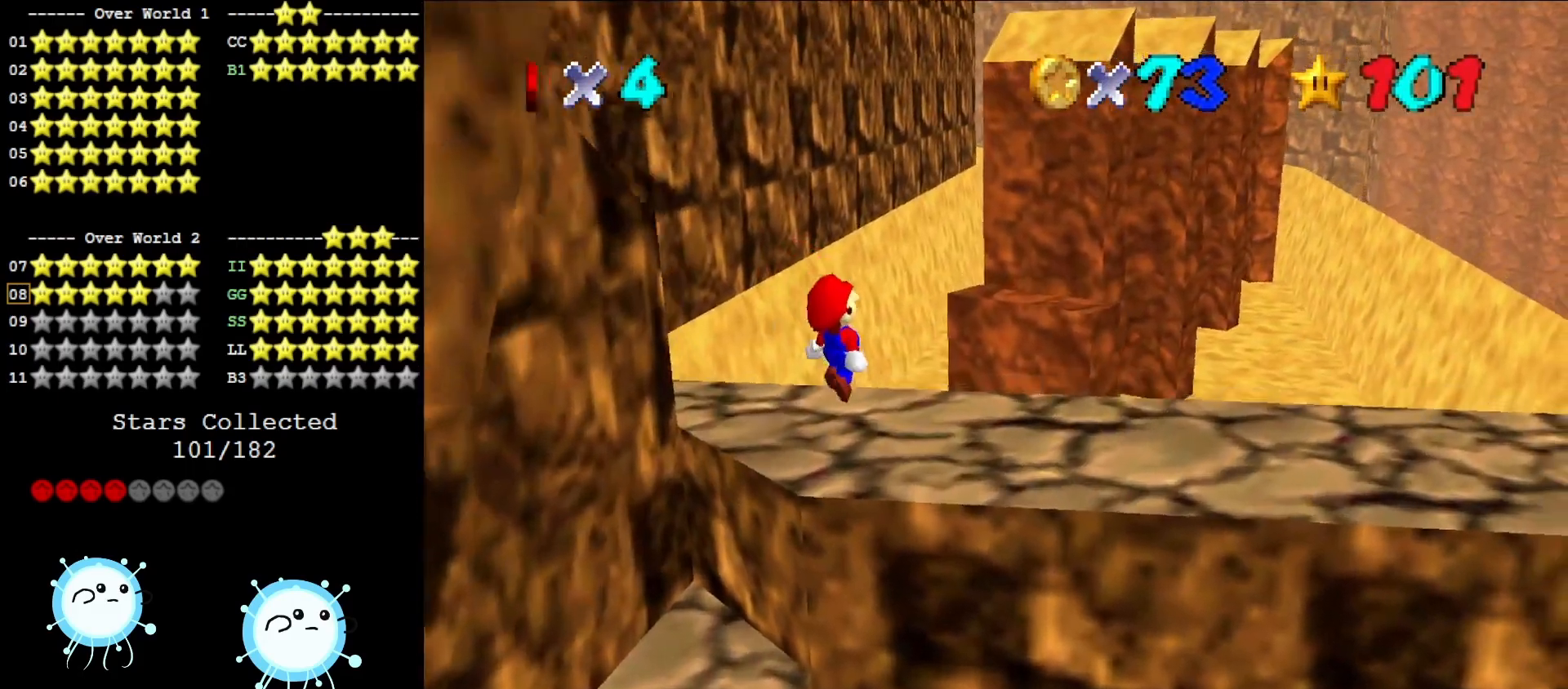
{"buttons": [], "left_stick": "up", "events": [[67, "C_DOWN", "down"], [67, "C_RIGHT", "down"], [250, "C_DOWN", "up"], [250, "C_RIGHT", "up"], [450, "left_stick", "up"]]}
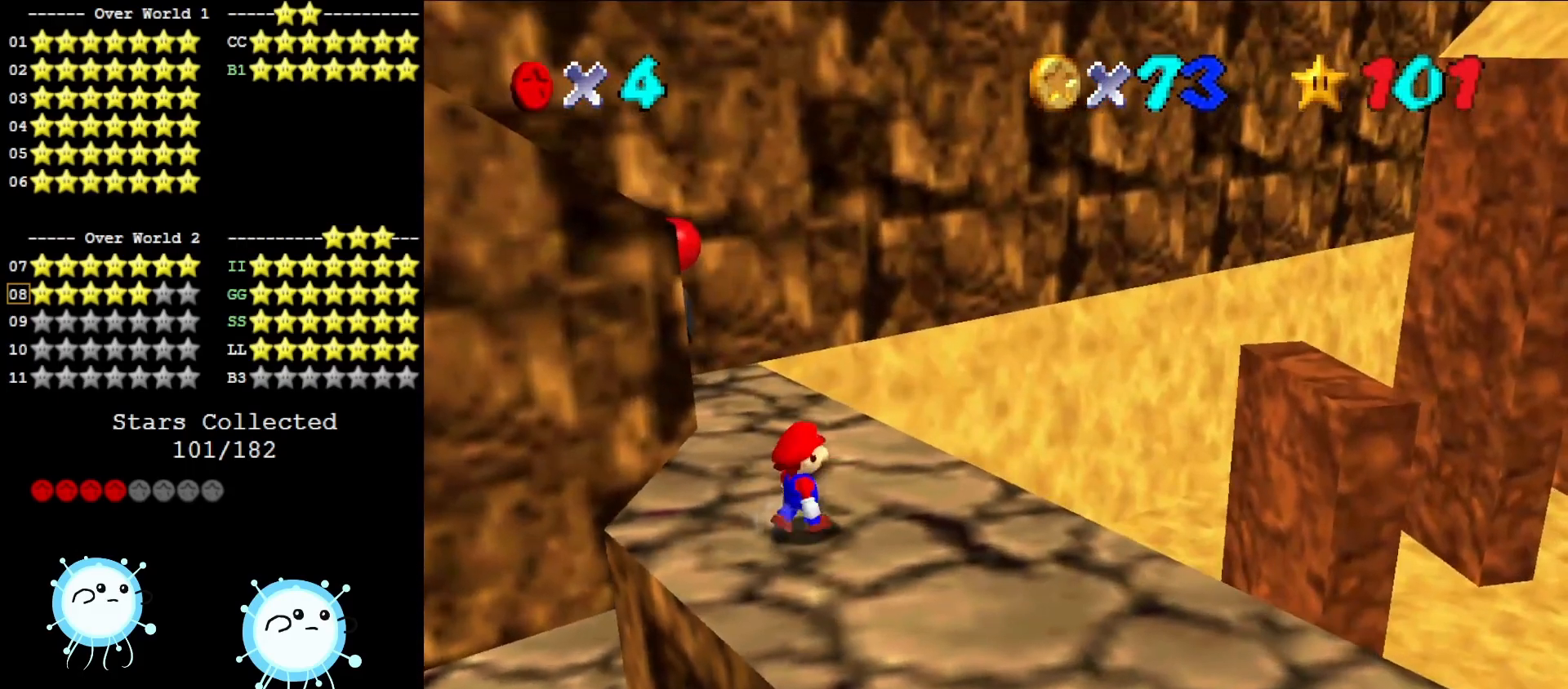
{"buttons": ["C_DOWN", "C_RIGHT"], "left_stick": "down-right", "events": [[200, "A", "down"], [200, "left_stick", "center"], [317, "A", "up"], [317, "left_stick", "down-right"], [467, "C_DOWN", "down"], [467, "C_RIGHT", "down"]]}
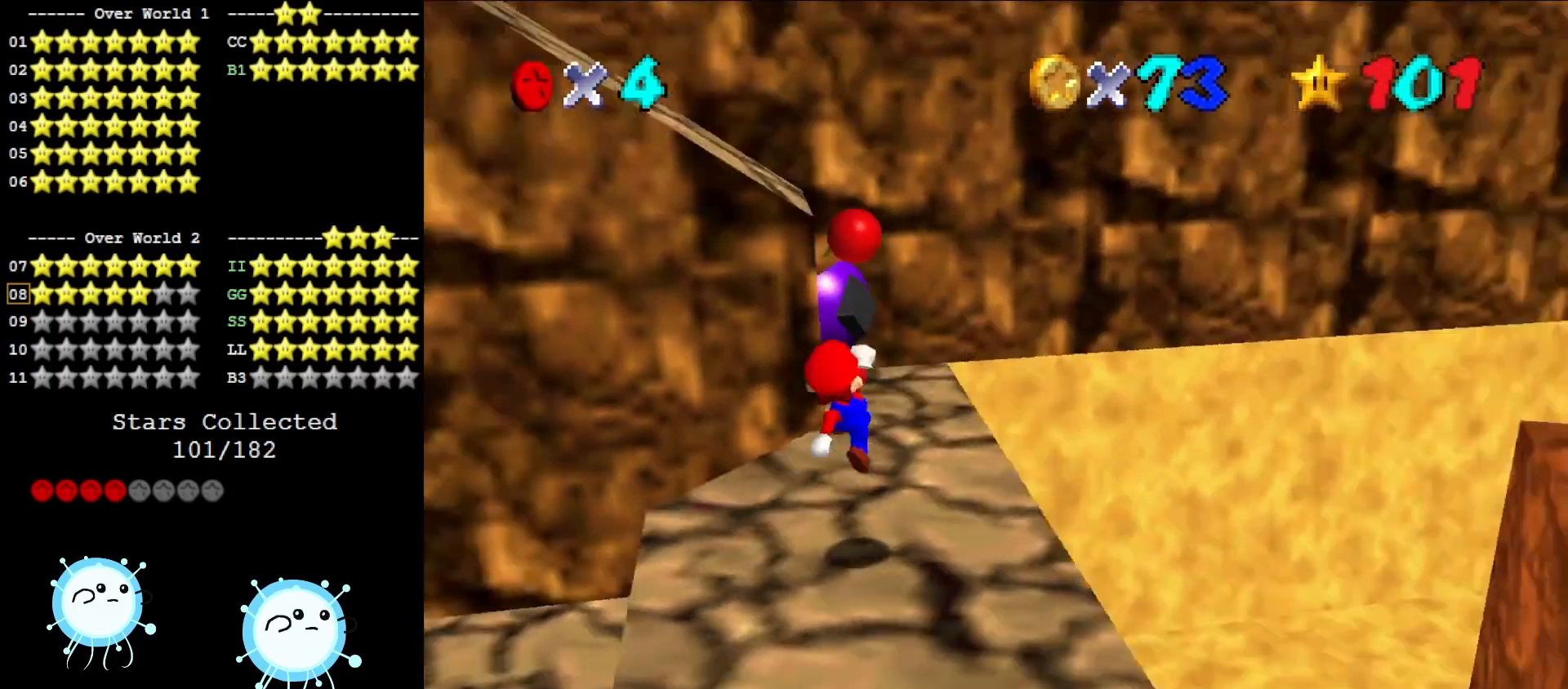
{"buttons": [], "left_stick": "up", "events": [[83, "C_DOWN", "up"], [83, "C_RIGHT", "up"], [150, "left_stick", "center"], [333, "left_stick", "up"]]}
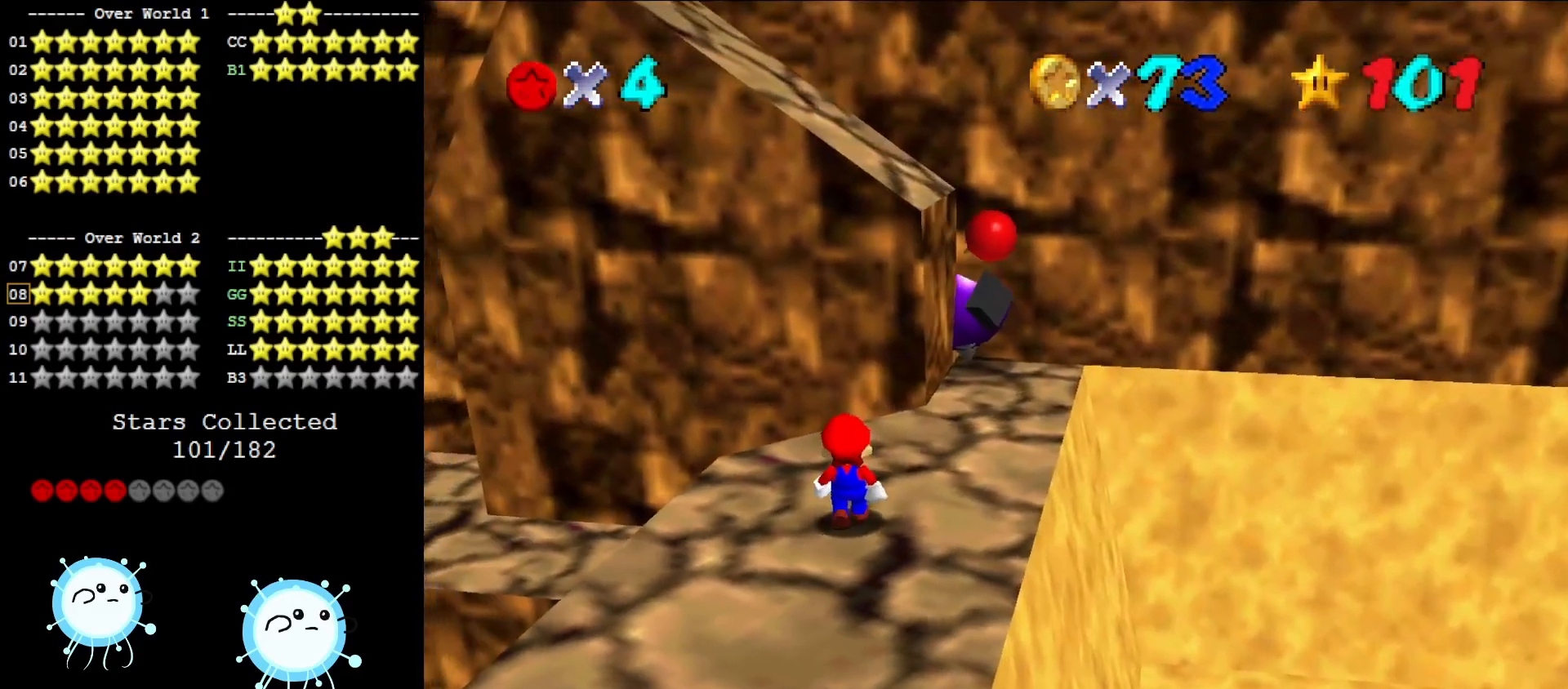
{"buttons": [], "left_stick": "down", "events": [[117, "left_stick", "center"], [167, "A", "down"], [267, "A", "up"], [267, "left_stick", "down-right"], [500, "left_stick", "down"]]}
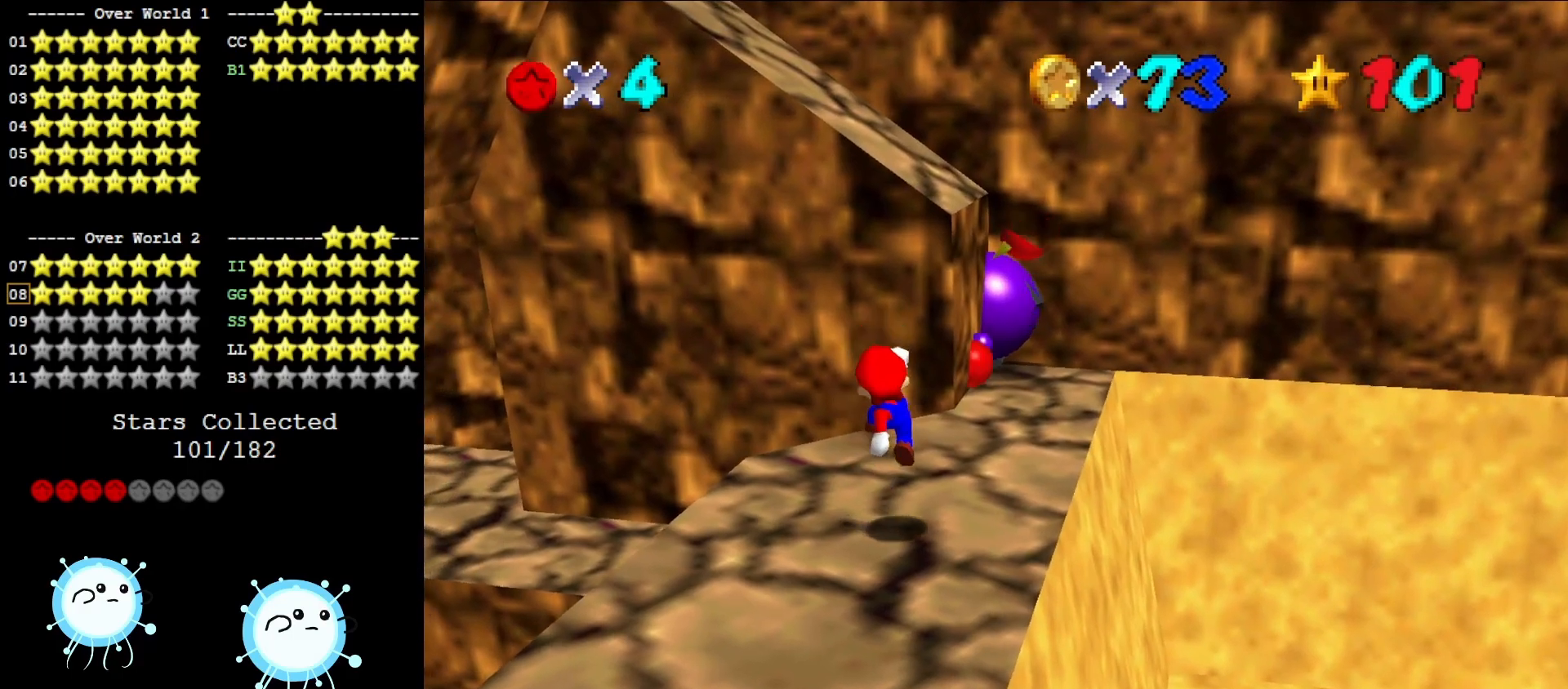
{"buttons": [], "left_stick": "center", "events": [[150, "left_stick", "center"], [367, "DPAD_DOWN", "down"], [450, "DPAD_DOWN", "up"]]}
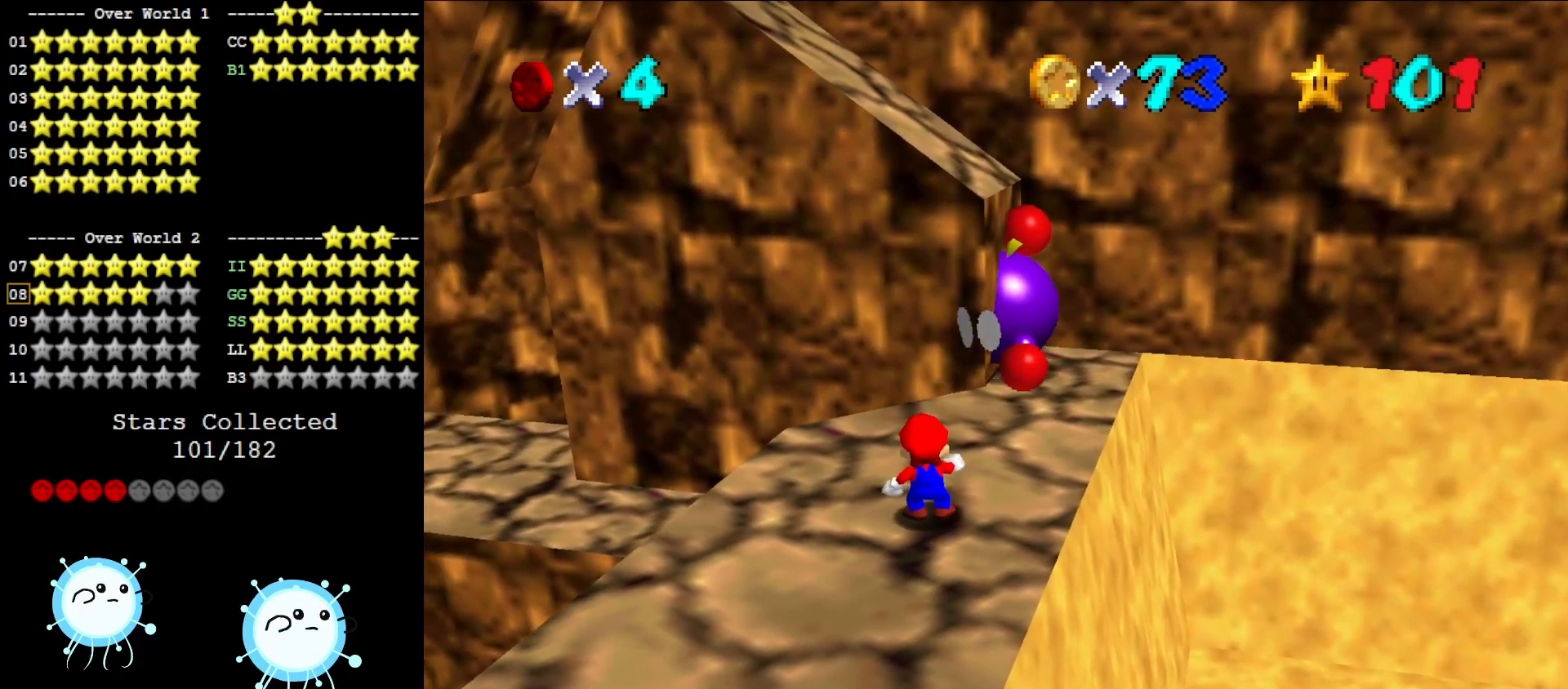
{"buttons": ["A"], "left_stick": "right", "events": [[150, "A", "down"], [267, "left_stick", "right"]]}
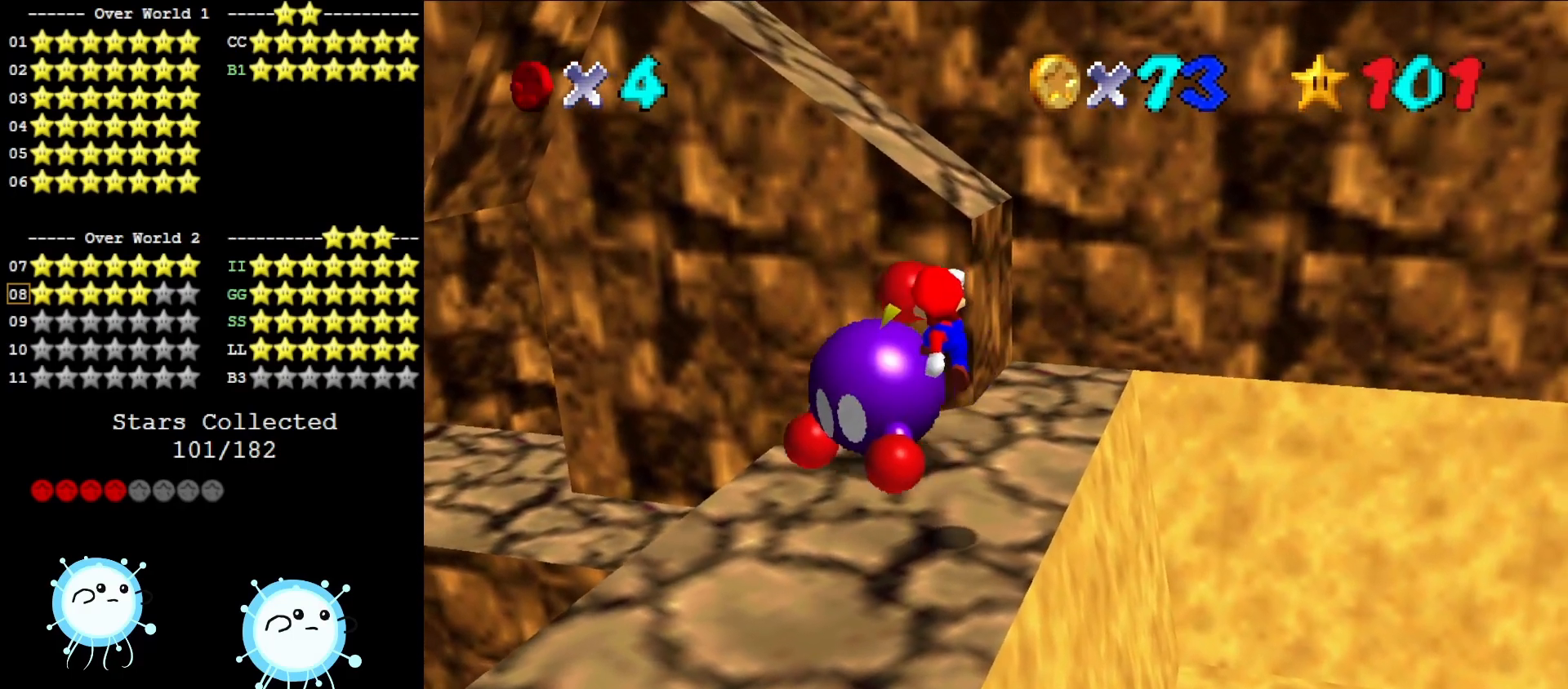
{"buttons": [], "left_stick": "center", "events": [[17, "left_stick", "center"], [200, "A", "up"], [383, "C_DOWN", "down"], [383, "C_RIGHT", "down"], [500, "C_DOWN", "up"], [500, "C_RIGHT", "up"]]}
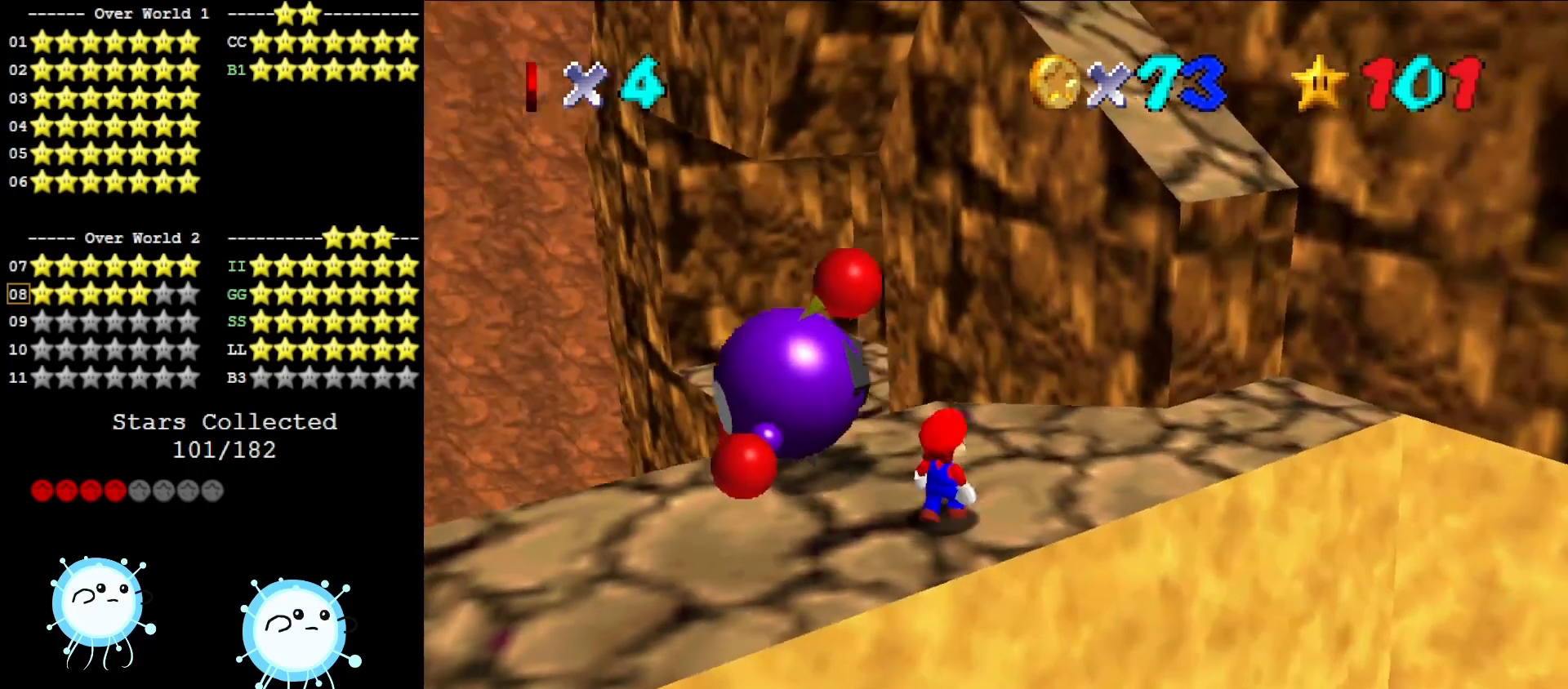
{"buttons": [], "left_stick": "up-left", "events": [[33, "left_stick", "up-left"], [350, "B", "down"], [450, "B", "up"]]}
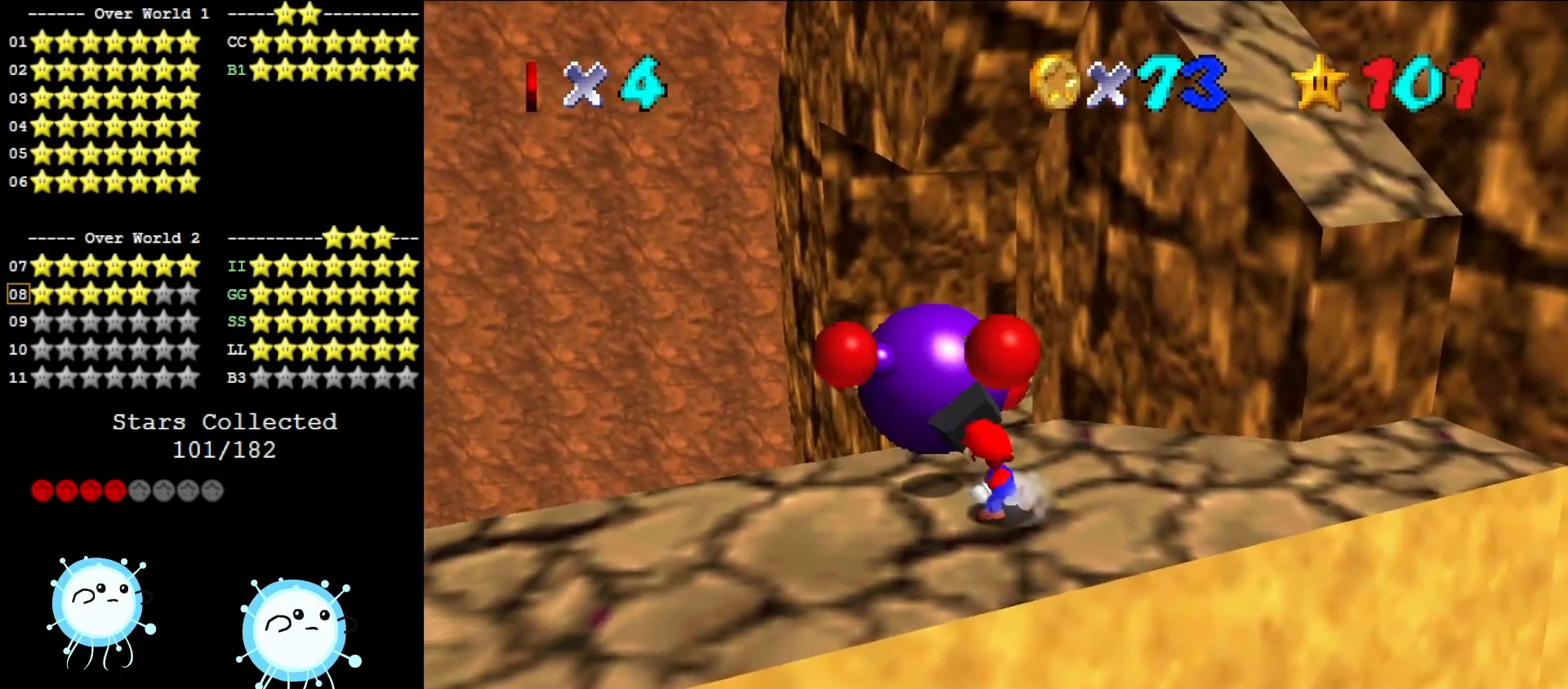
{"buttons": [], "left_stick": "center", "events": [[67, "left_stick", "center"], [133, "C_DOWN", "down"], [133, "C_RIGHT", "down"], [267, "C_DOWN", "up"], [267, "C_RIGHT", "up"], [367, "C_DOWN", "down"], [400, "C_RIGHT", "down"], [483, "C_DOWN", "up"], [483, "C_RIGHT", "up"]]}